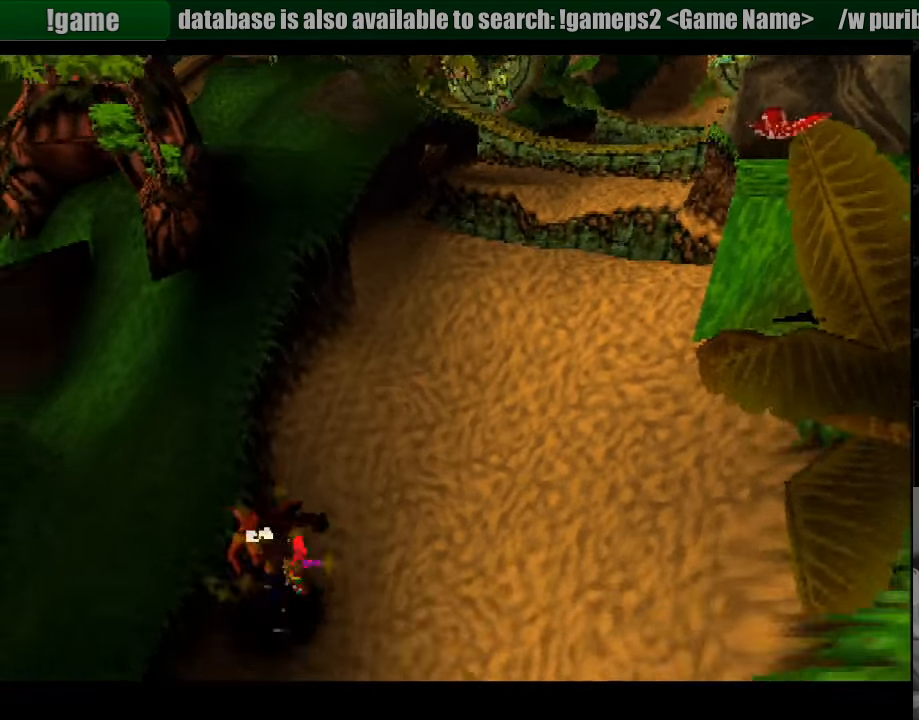
Gameplay with a controller (PlayStation layout); each line is a JSON object with the inputs held at the frame after it. "events" lists button and stick changes between this image and that frame as [ms after this image, input, new state], when the widget could be followed in between. Not read: L3 R3.
{"buttons": ["DPAD_DOWN"], "events": [[483, "DPAD_RIGHT", "up"]]}
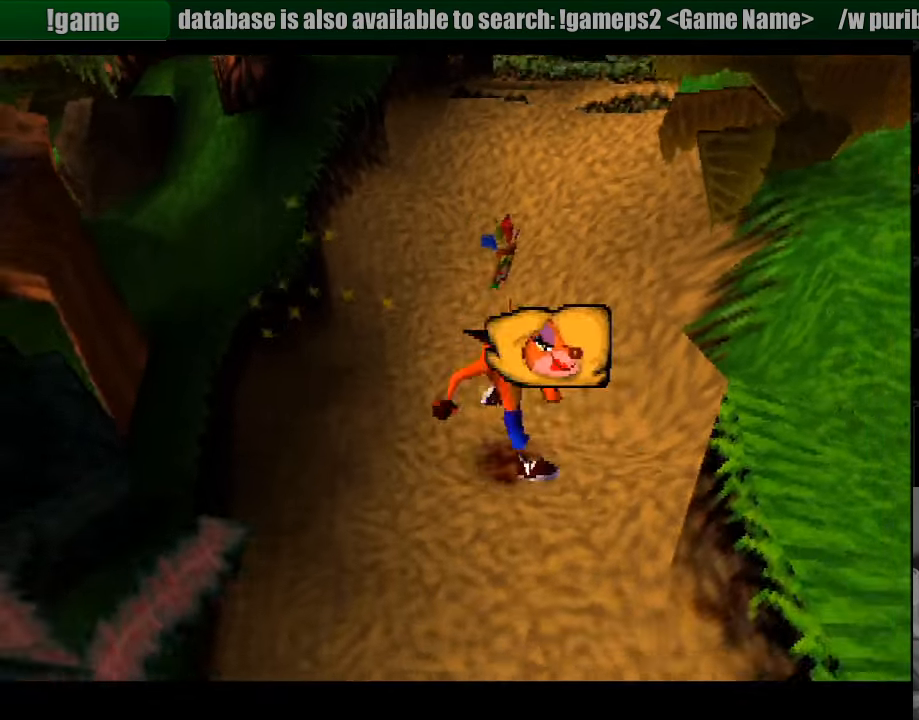
{"buttons": ["DPAD_UP"], "events": [[17, "DPAD_DOWN", "up"], [283, "DPAD_UP", "down"], [350, "DPAD_LEFT", "down"], [417, "DPAD_LEFT", "up"]]}
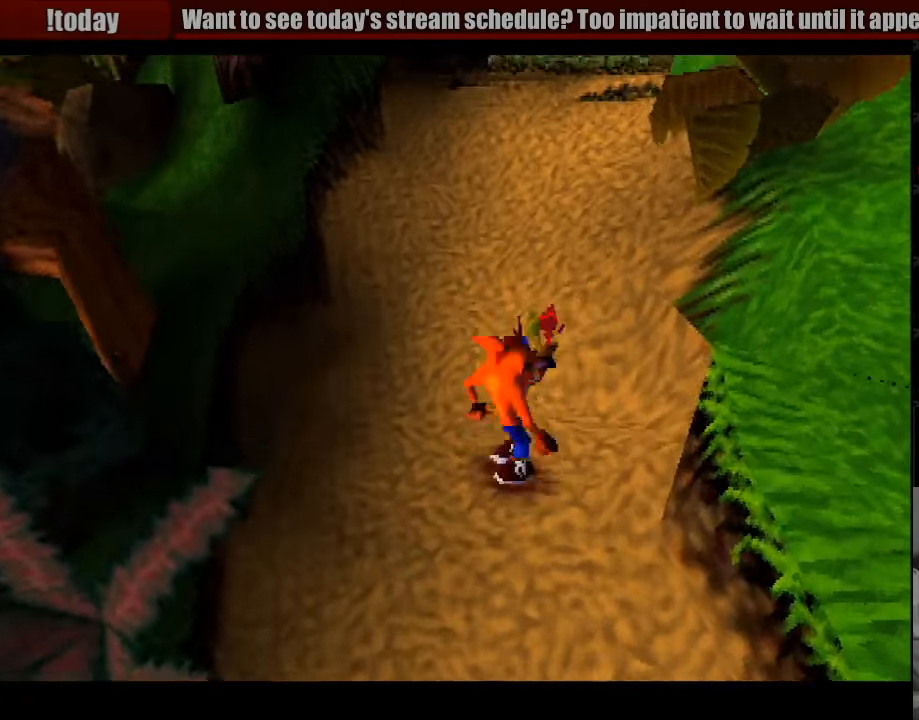
{"buttons": ["DPAD_UP"], "events": []}
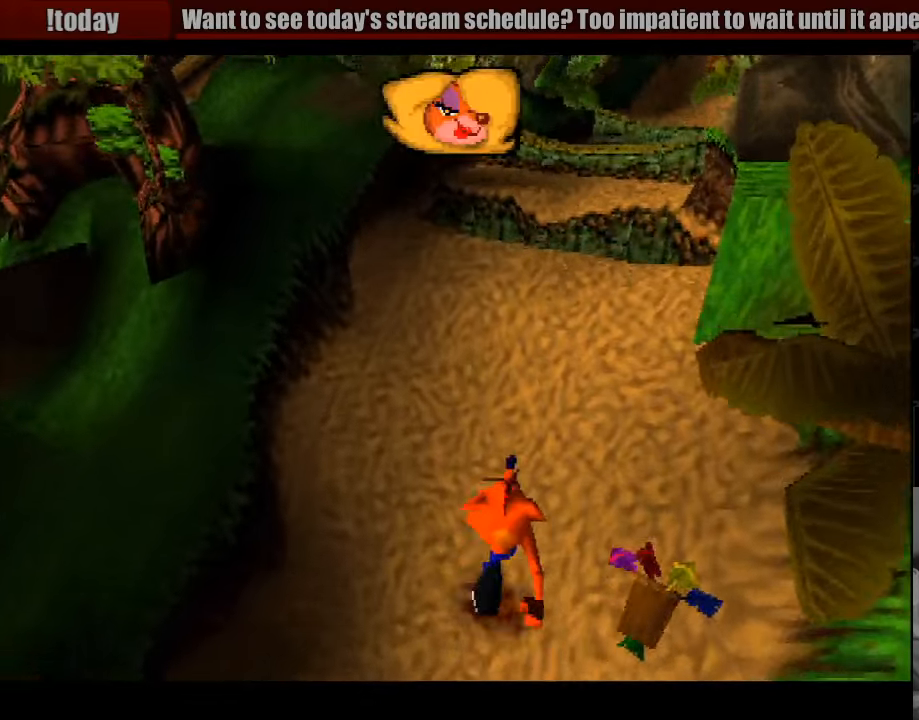
{"buttons": ["DPAD_UP"], "events": []}
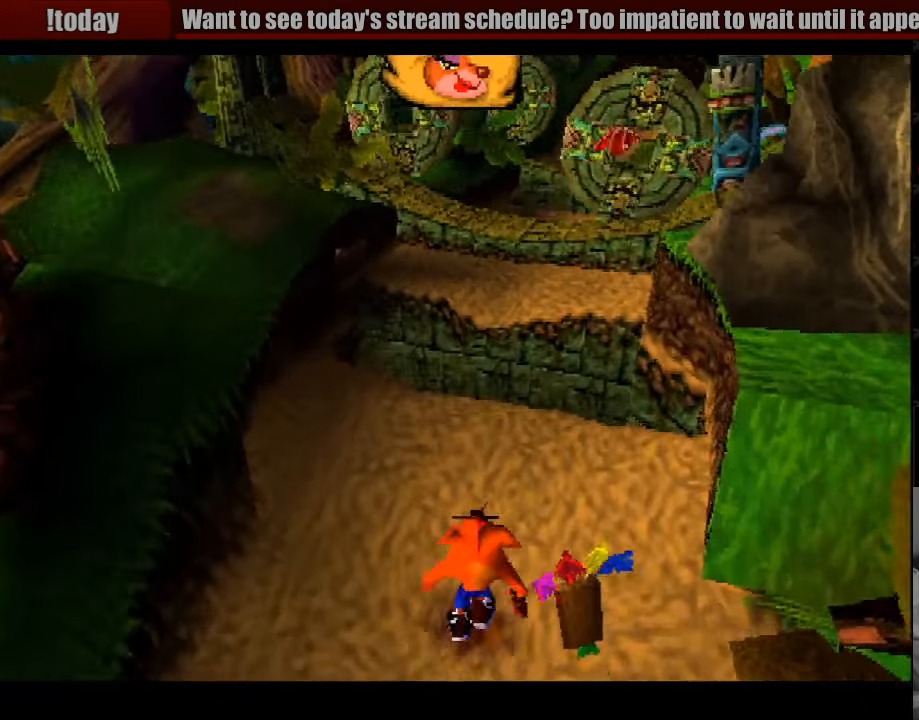
{"buttons": ["CROSS", "DPAD_UP"], "events": [[400, "CROSS", "down"]]}
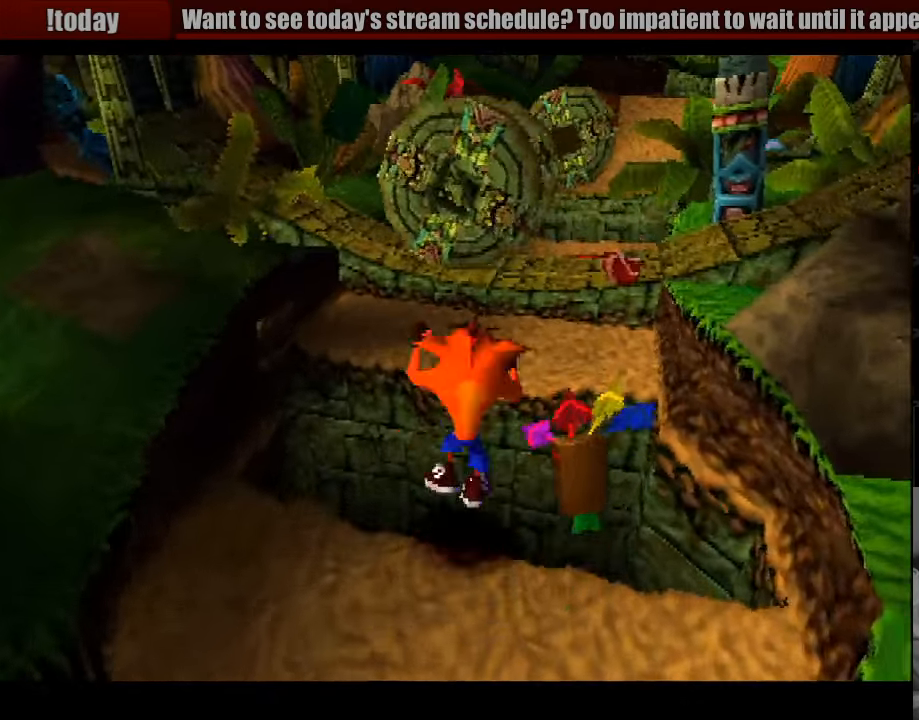
{"buttons": ["DPAD_UP"], "events": [[183, "CROSS", "up"]]}
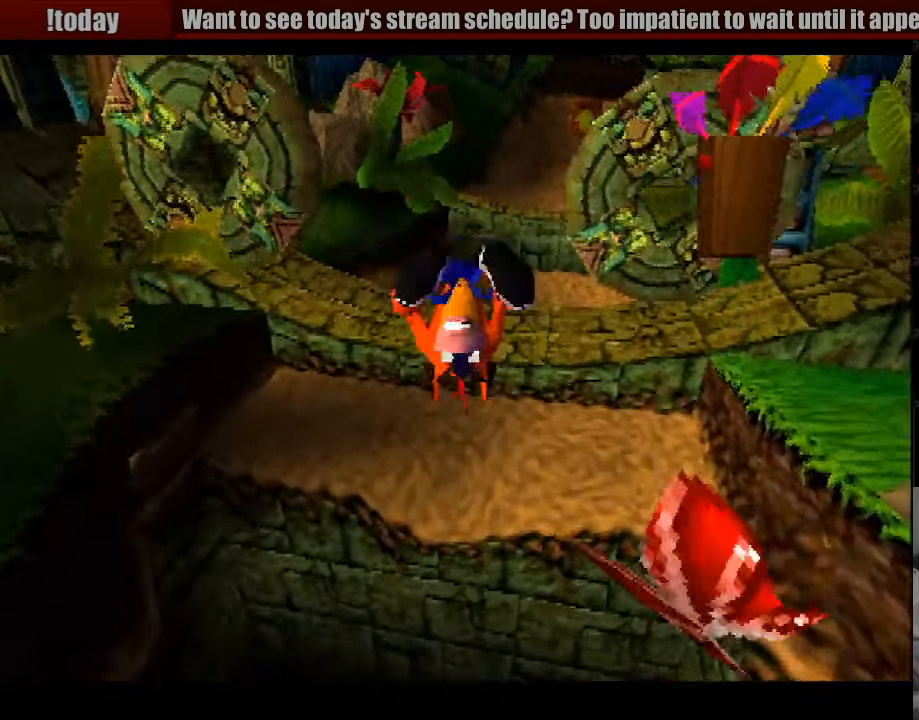
{"buttons": ["DPAD_UP"], "events": [[150, "CROSS", "down"], [333, "CROSS", "up"]]}
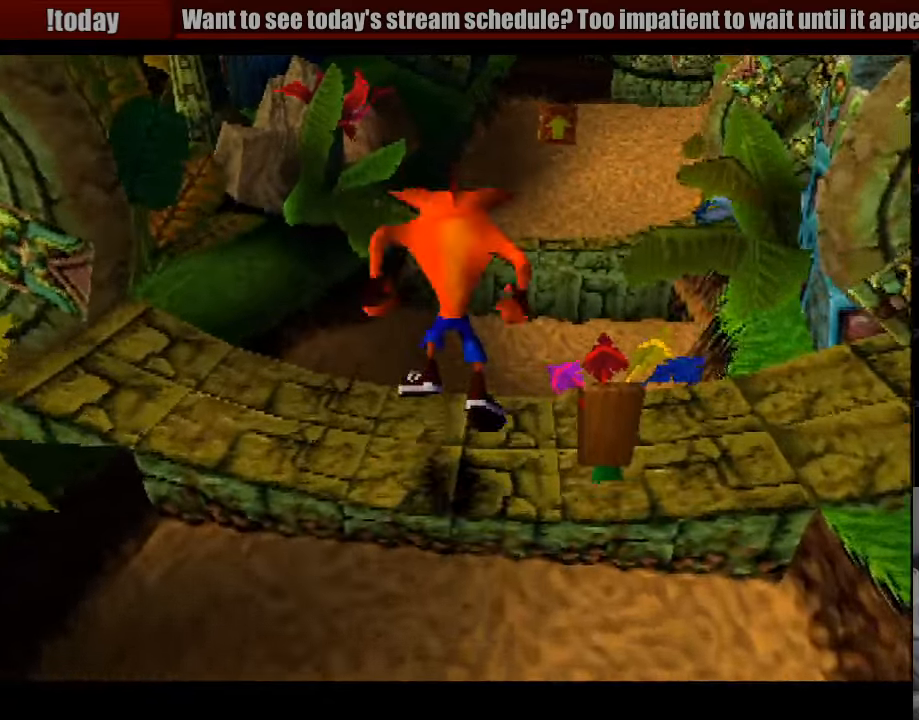
{"buttons": [], "events": [[383, "DPAD_UP", "up"]]}
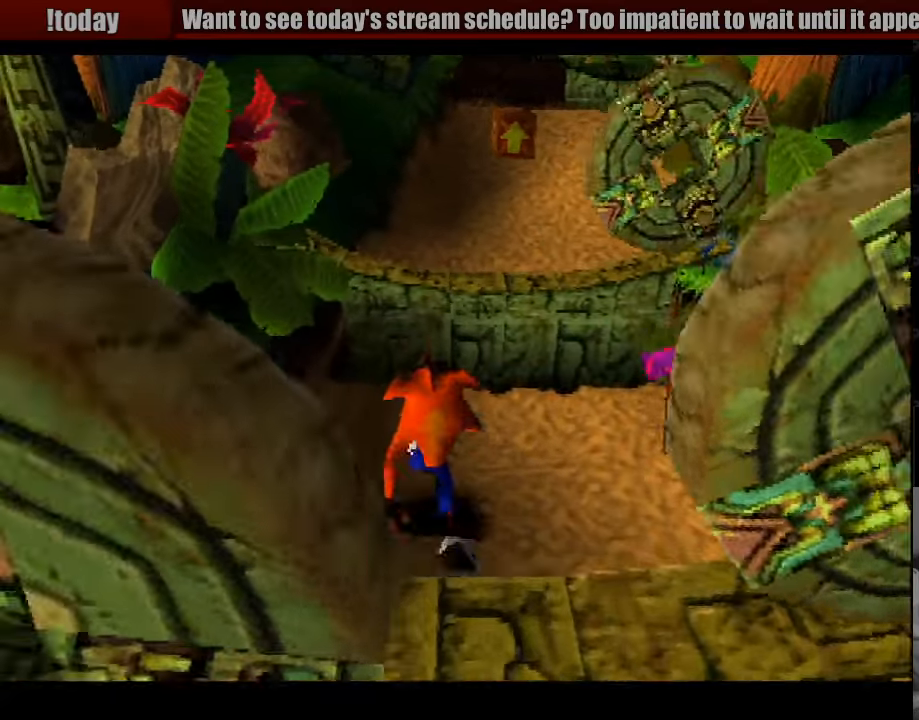
{"buttons": ["DPAD_UP"], "events": [[183, "DPAD_UP", "down"], [367, "DPAD_RIGHT", "down"], [417, "DPAD_RIGHT", "up"]]}
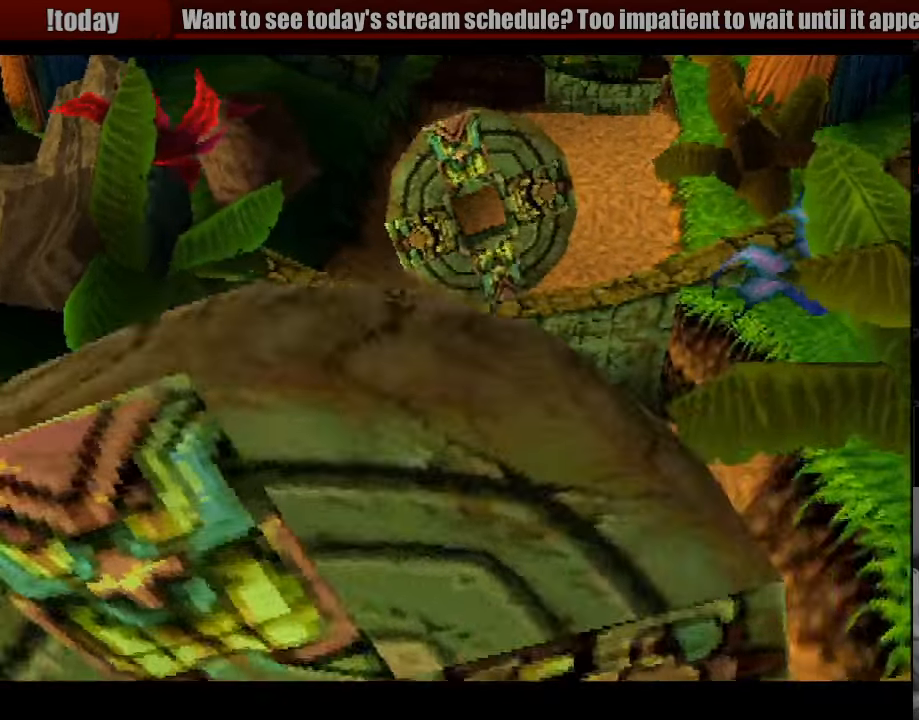
{"buttons": ["CROSS", "DPAD_UP"], "events": [[83, "CROSS", "down"]]}
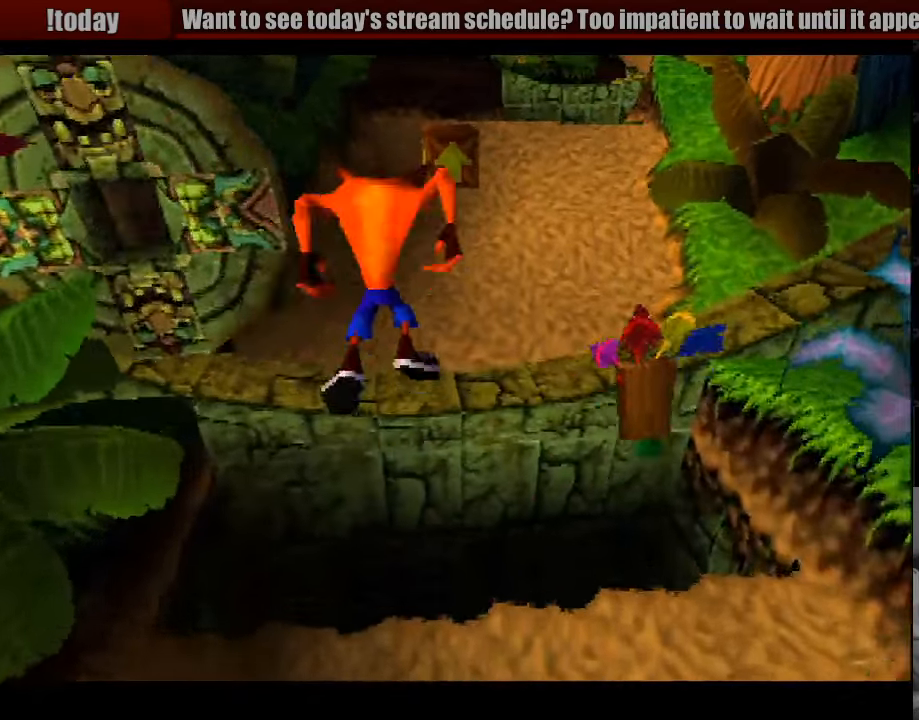
{"buttons": ["CROSS", "DPAD_UP"], "events": [[267, "CROSS", "up"], [383, "CROSS", "down"]]}
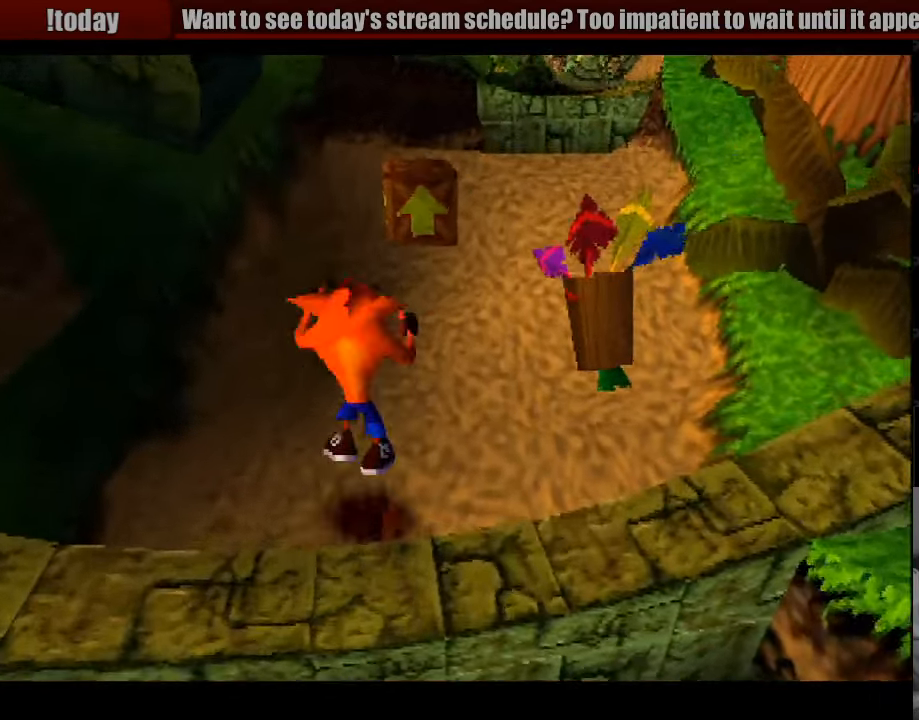
{"buttons": ["SQUARE", "DPAD_UP"], "events": [[50, "CROSS", "up"], [483, "SQUARE", "down"]]}
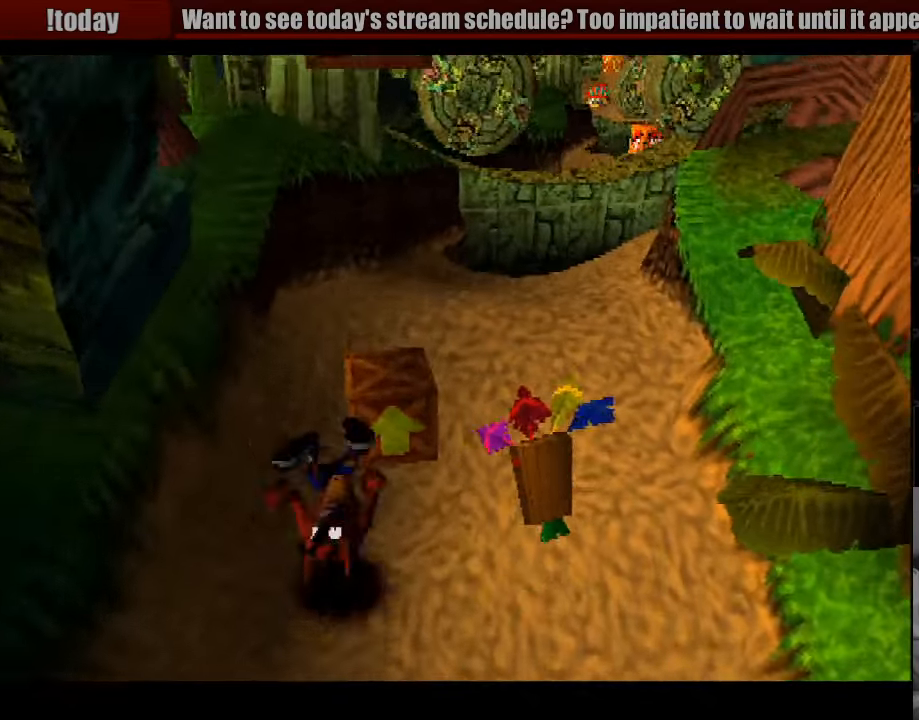
{"buttons": ["DPAD_UP"], "events": [[183, "DPAD_RIGHT", "down"], [217, "SQUARE", "up"], [333, "DPAD_RIGHT", "up"], [333, "DPAD_UP", "up"], [500, "DPAD_UP", "down"]]}
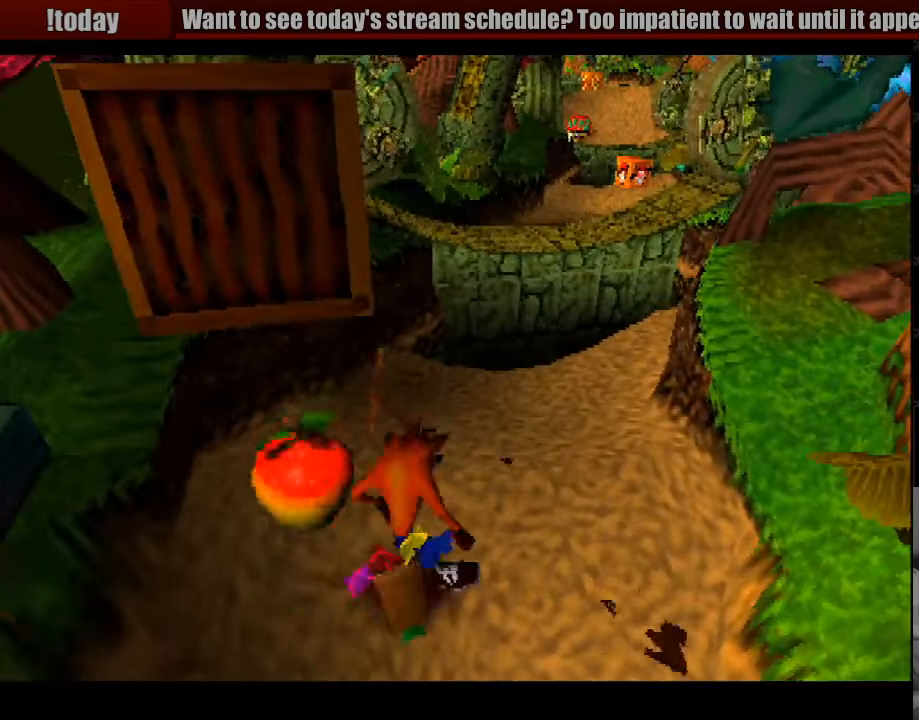
{"buttons": ["DPAD_UP", "DPAD_RIGHT"], "events": [[17, "DPAD_RIGHT", "down"], [117, "DPAD_RIGHT", "up"], [350, "DPAD_RIGHT", "down"]]}
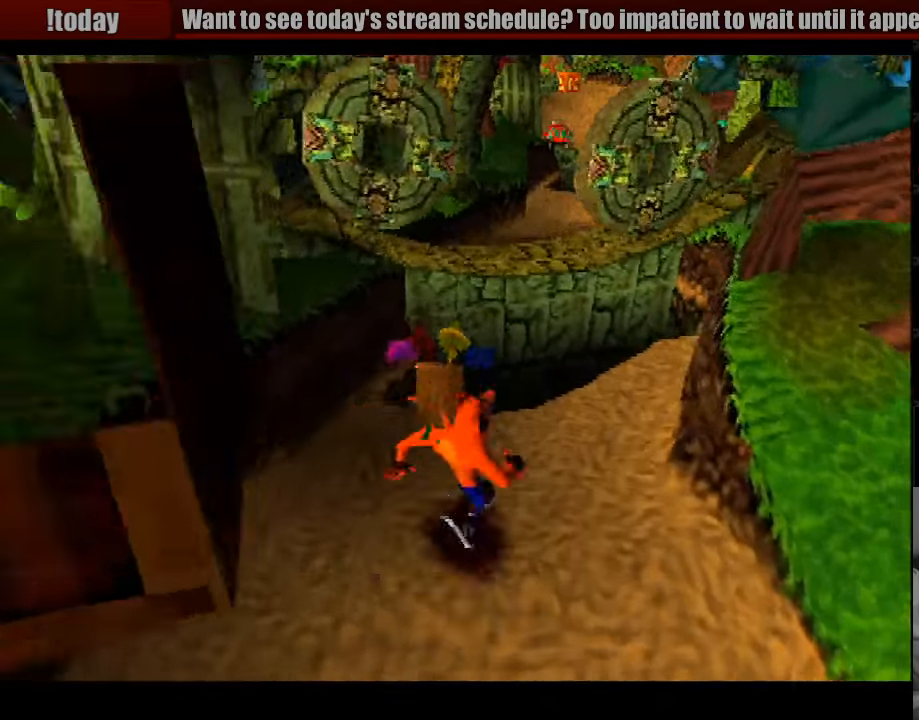
{"buttons": ["DPAD_UP"], "events": [[200, "DPAD_RIGHT", "up"]]}
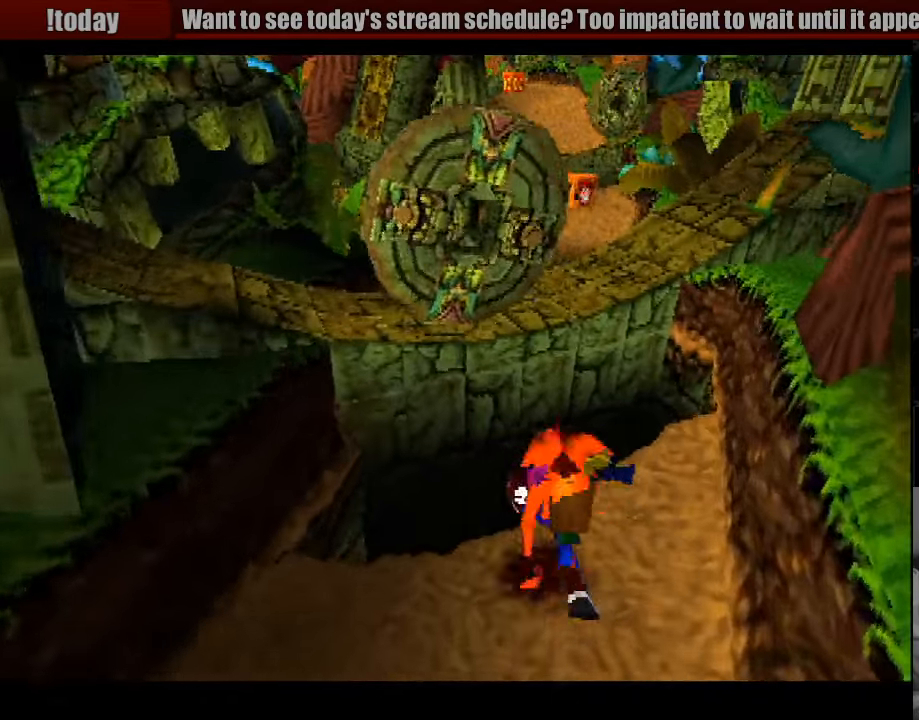
{"buttons": ["CROSS", "DPAD_UP", "DPAD_LEFT"], "events": [[33, "CROSS", "down"], [484, "DPAD_LEFT", "down"]]}
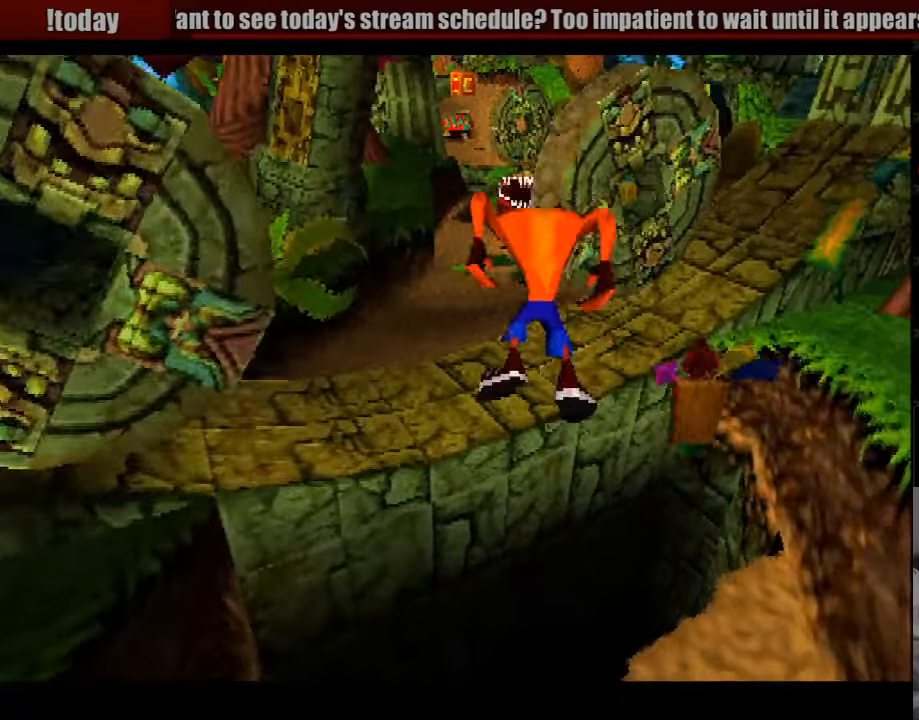
{"buttons": ["CROSS", "DPAD_UP"], "events": [[83, "CROSS", "up"], [233, "DPAD_LEFT", "up"], [366, "CROSS", "down"]]}
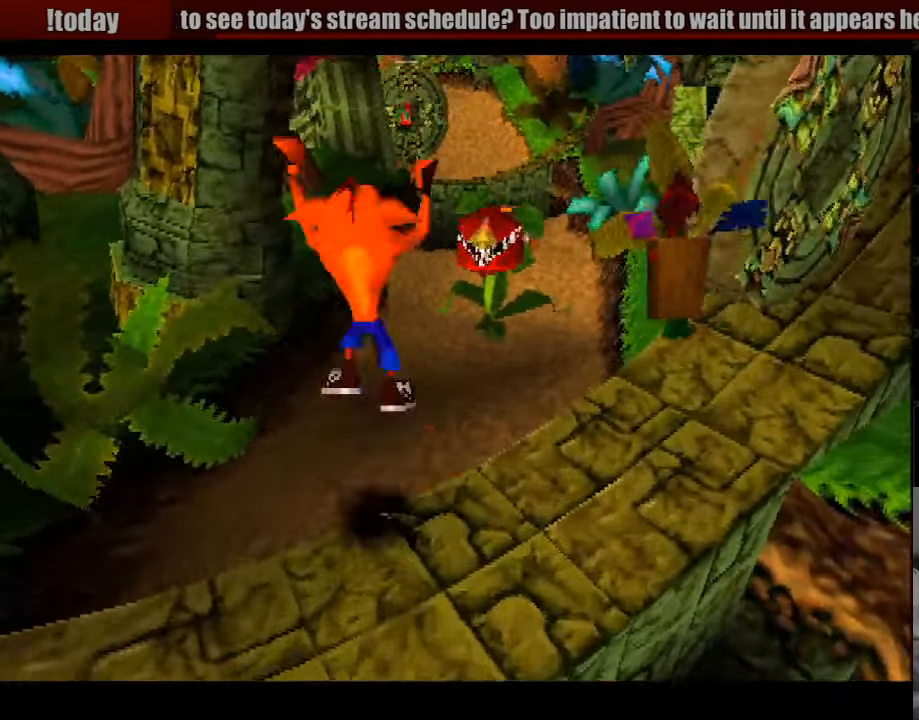
{"buttons": ["DPAD_UP"], "events": [[83, "CROSS", "up"]]}
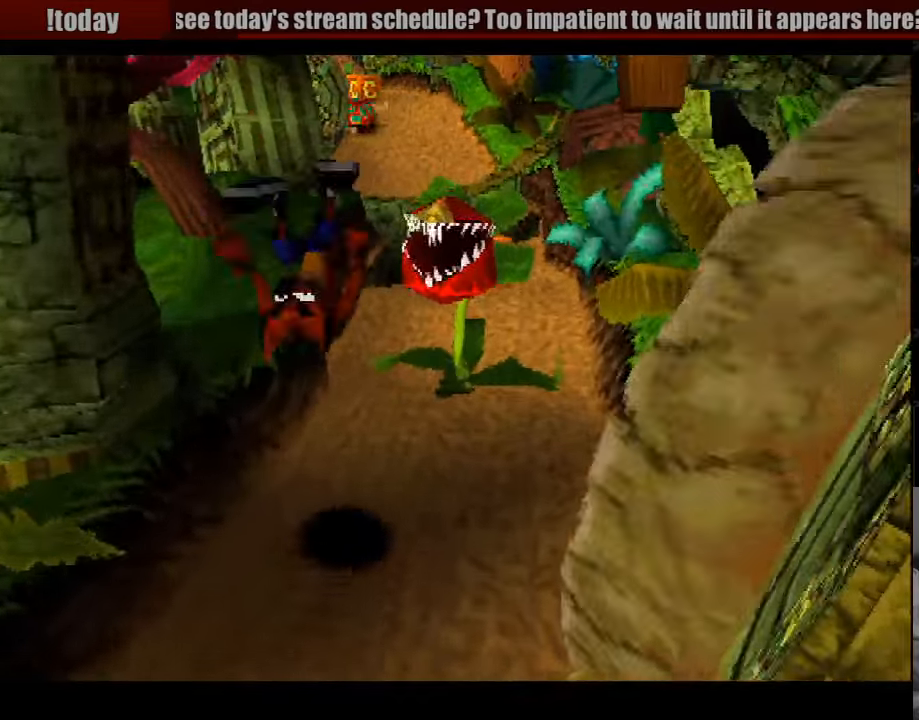
{"buttons": ["SQUARE"], "events": [[66, "DPAD_RIGHT", "down"], [66, "SQUARE", "down"], [166, "DPAD_RIGHT", "up"], [283, "SQUARE", "up"], [350, "SQUARE", "down"], [483, "DPAD_UP", "up"]]}
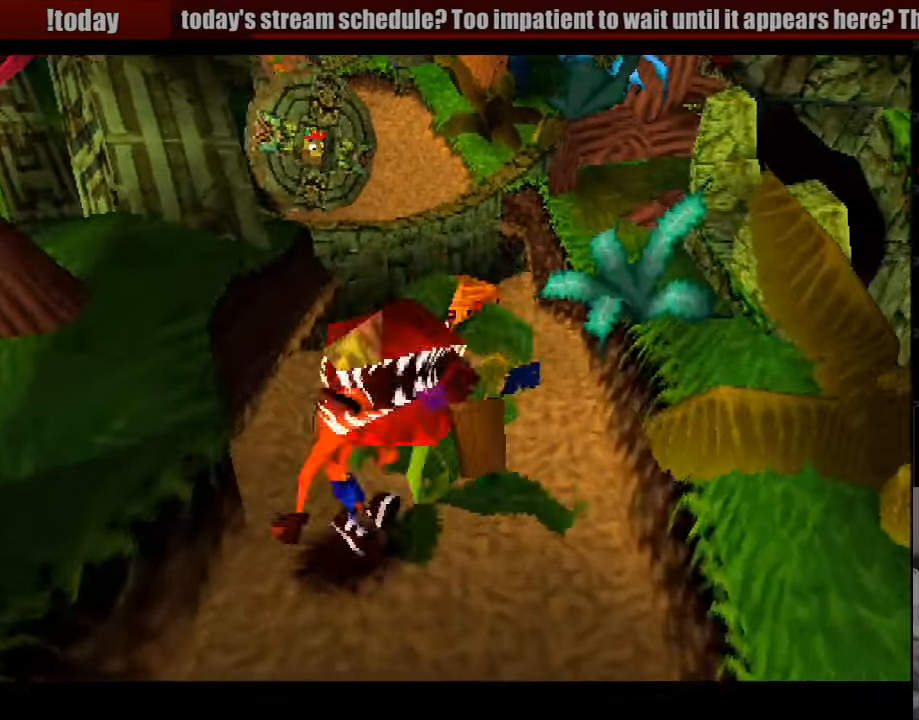
{"buttons": ["DPAD_UP"], "events": [[50, "SQUARE", "up"], [66, "SQUARE", "down"], [250, "SQUARE", "up"], [316, "DPAD_RIGHT", "down"], [350, "DPAD_UP", "down"], [466, "DPAD_RIGHT", "up"]]}
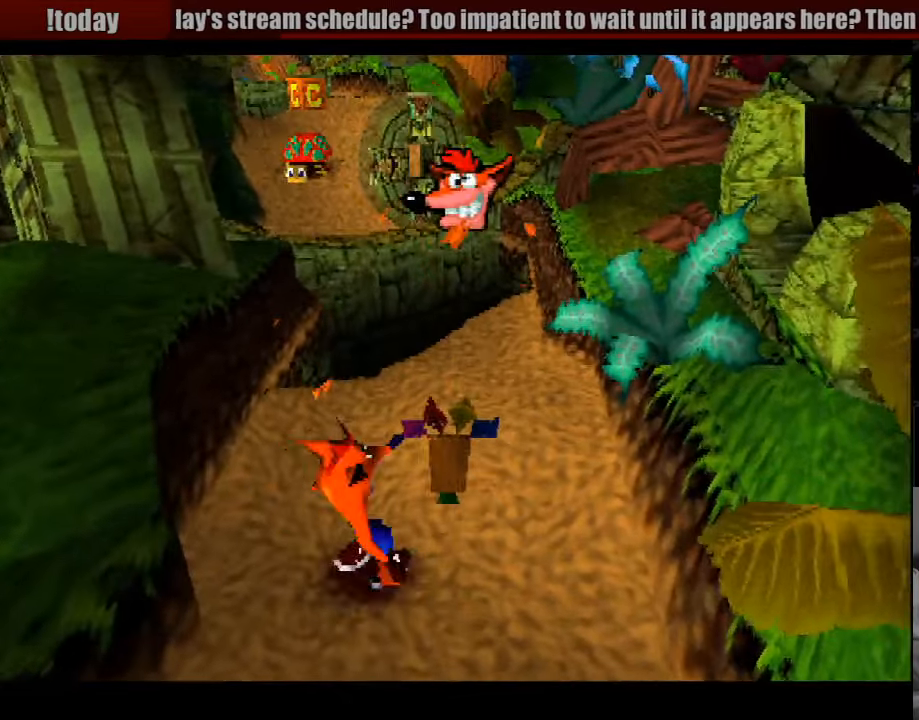
{"buttons": [], "events": [[150, "DPAD_RIGHT", "down"], [266, "DPAD_RIGHT", "up"], [300, "DPAD_UP", "up"]]}
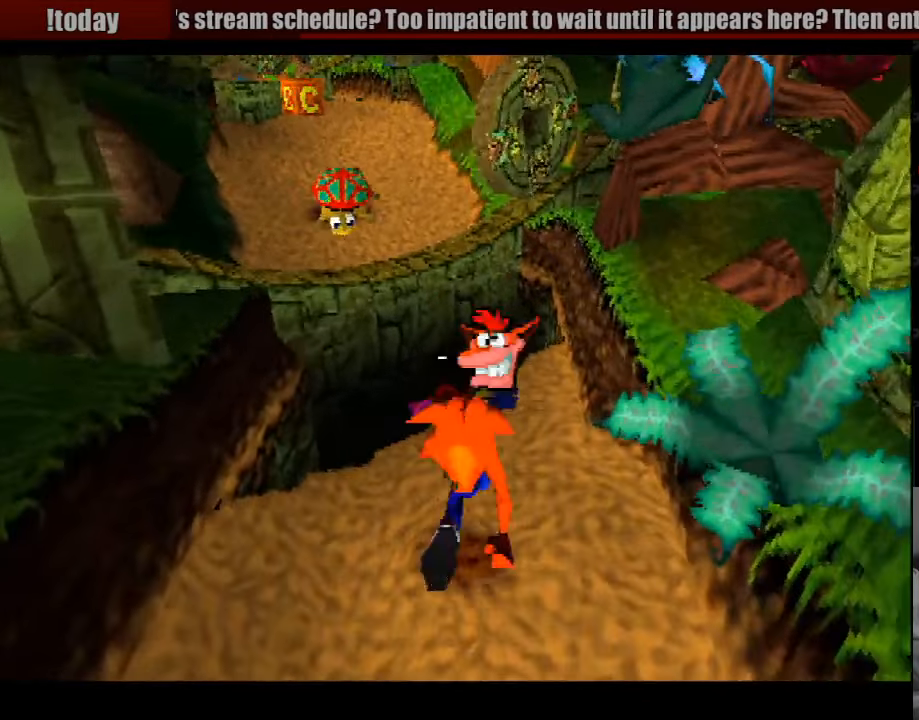
{"buttons": [], "events": [[100, "DPAD_UP", "down"], [133, "DPAD_RIGHT", "down"], [216, "DPAD_RIGHT", "up"], [216, "DPAD_UP", "up"]]}
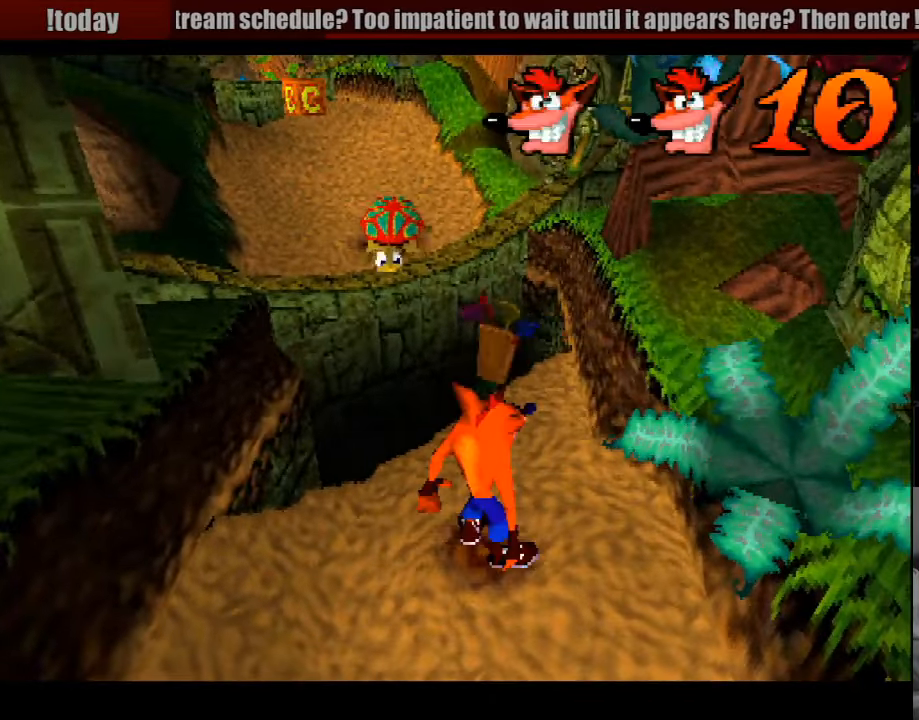
{"buttons": [], "events": []}
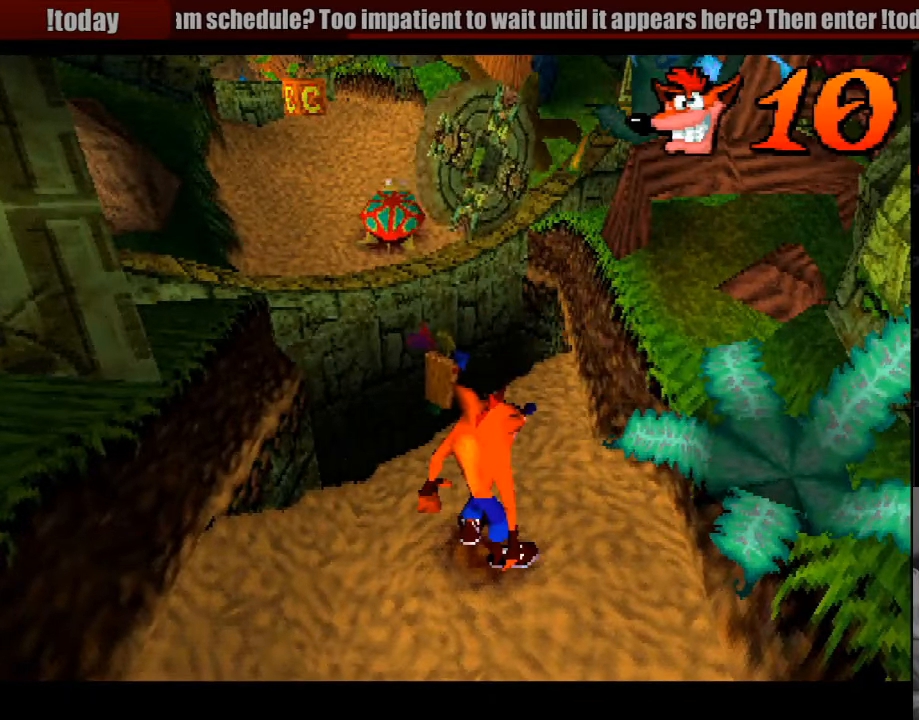
{"buttons": ["DPAD_UP"], "events": [[183, "DPAD_UP", "down"], [333, "START", "down"], [350, "START", "up"]]}
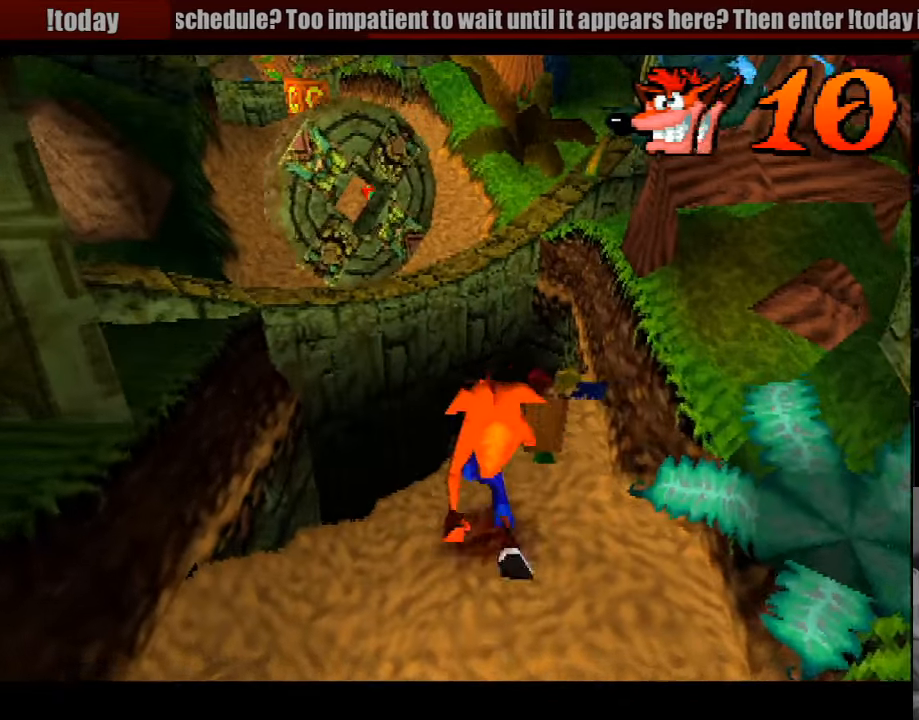
{"buttons": ["CROSS", "DPAD_UP"], "events": [[183, "CROSS", "down"], [200, "DPAD_LEFT", "down"], [300, "DPAD_LEFT", "up"]]}
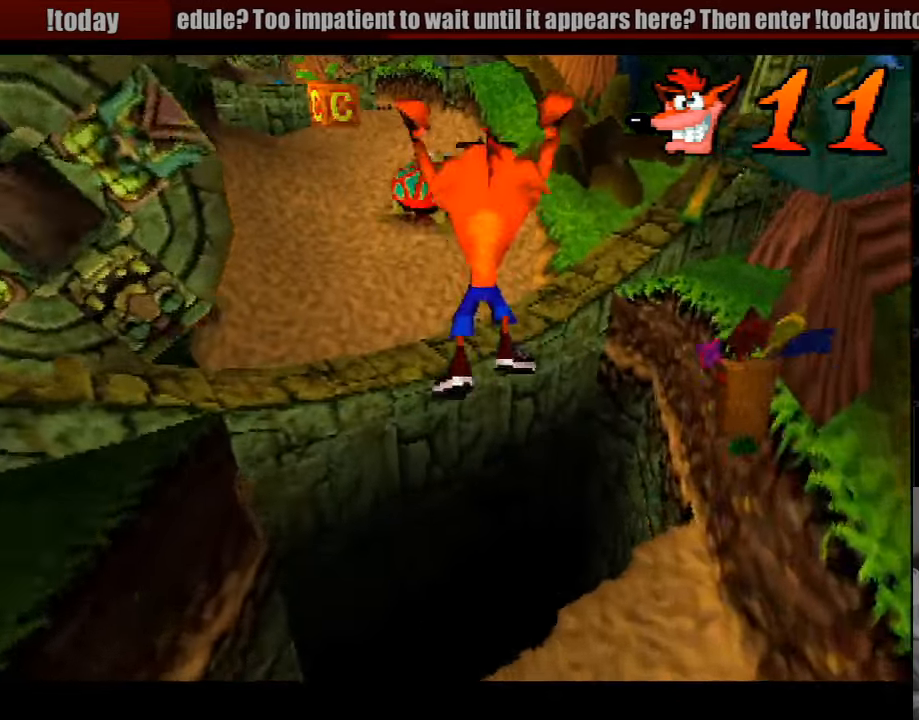
{"buttons": ["DPAD_UP"], "events": [[233, "DPAD_LEFT", "down"], [266, "CROSS", "up"], [450, "DPAD_LEFT", "up"]]}
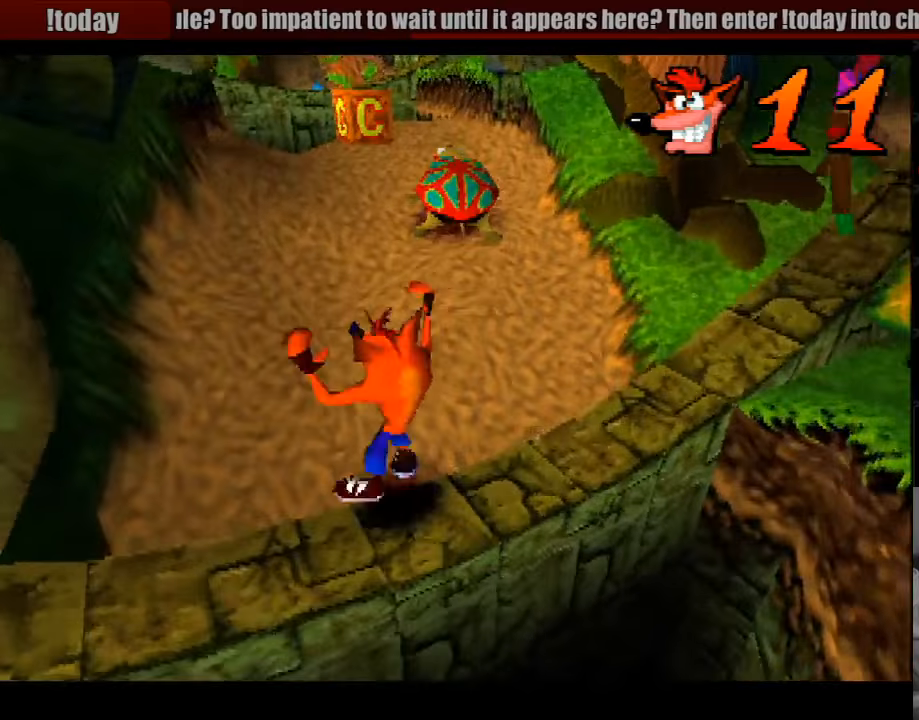
{"buttons": ["DPAD_UP", "DPAD_LEFT"], "events": [[17, "CROSS", "down"], [333, "CROSS", "up"], [350, "DPAD_LEFT", "down"]]}